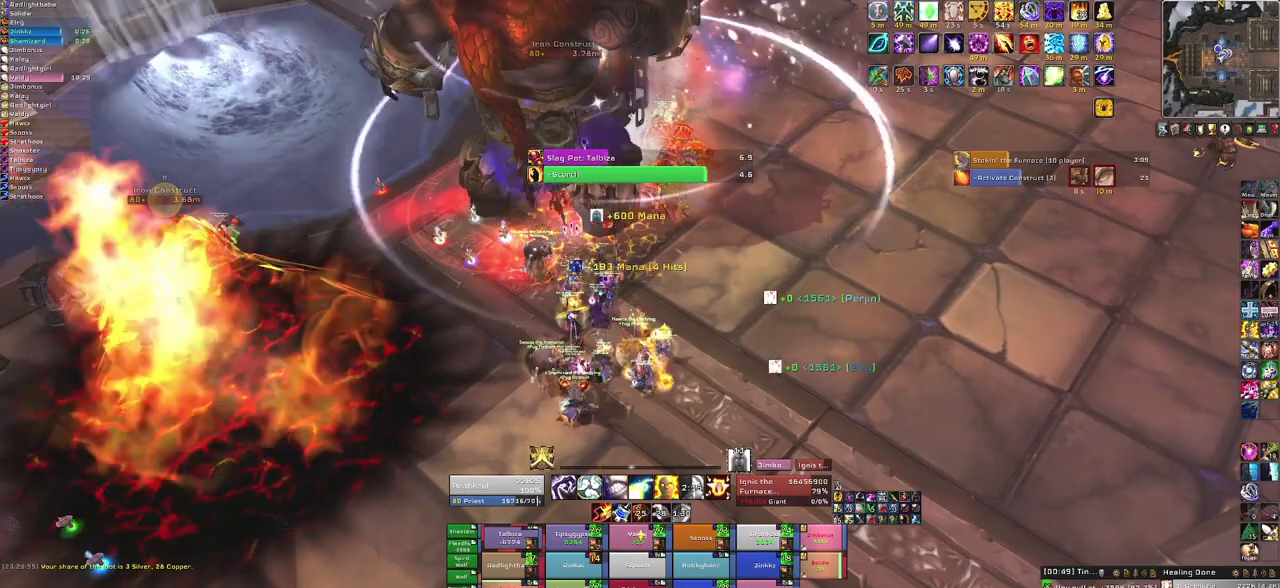
Gameplay with keyboard and mouse; each line is a JSON object with the keys and mouse buttons held at the frame after it. "events" lists presses ("down") and releases ("up") of "1", "2", "3", "4", "5", "a", "alt", "b", "c", "ctrl", "d", "e", "f", "g", "q", "r", "s", "shift", "space", "t", "tab", "tilde", "v", "w", "x", "z", "mouse_left", "mouse_wheel", "mouse_right", "mouse_mb4" and "mouse_mb5" between this image and that frame as [ms after this image, input, new state], when the widget could be followed in between. "mouse_left", "mouse_wheel", "mouse_right", "mouse_mb4", "mouse_mb5" = the "left", "wheel", "right", "mb4", "mb5" buttons of the "mouse" list. No other keys are recorded. "wheel" means that the mouse wheel is clicked or scrolled. Mouse movement is not recorded. Not read: other_keys.
{"keys": ["f"], "mouse": [], "events": [[200, "f", "down"], [334, "f", "up"], [434, "f", "down"]]}
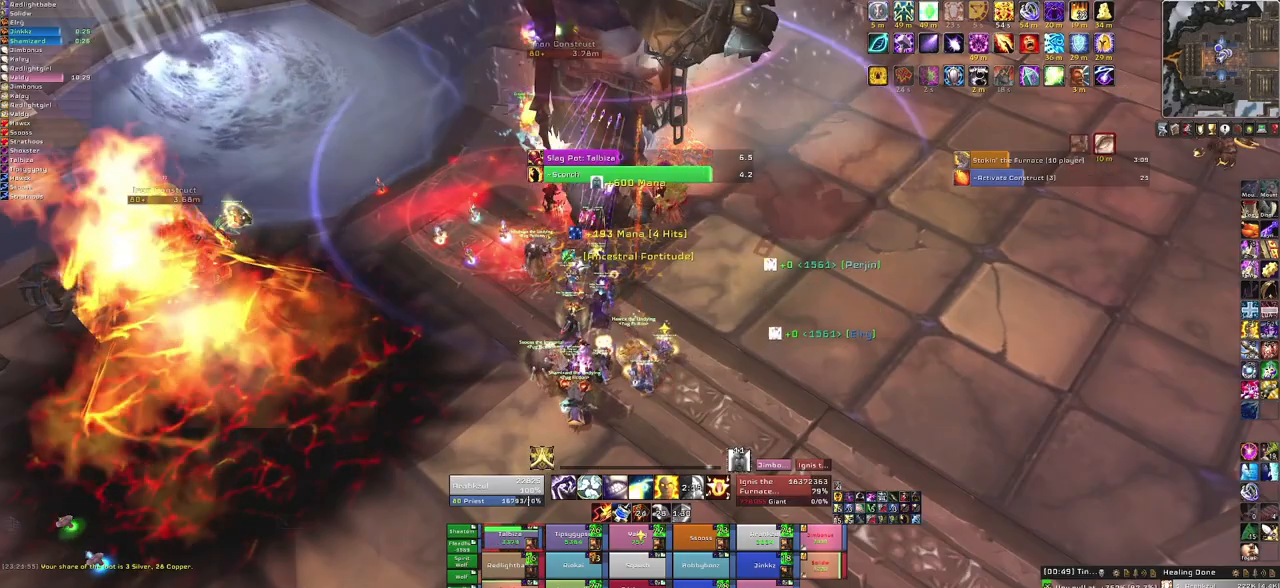
{"keys": [], "mouse": [], "events": [[33, "f", "up"], [100, "f", "down"], [267, "f", "up"]]}
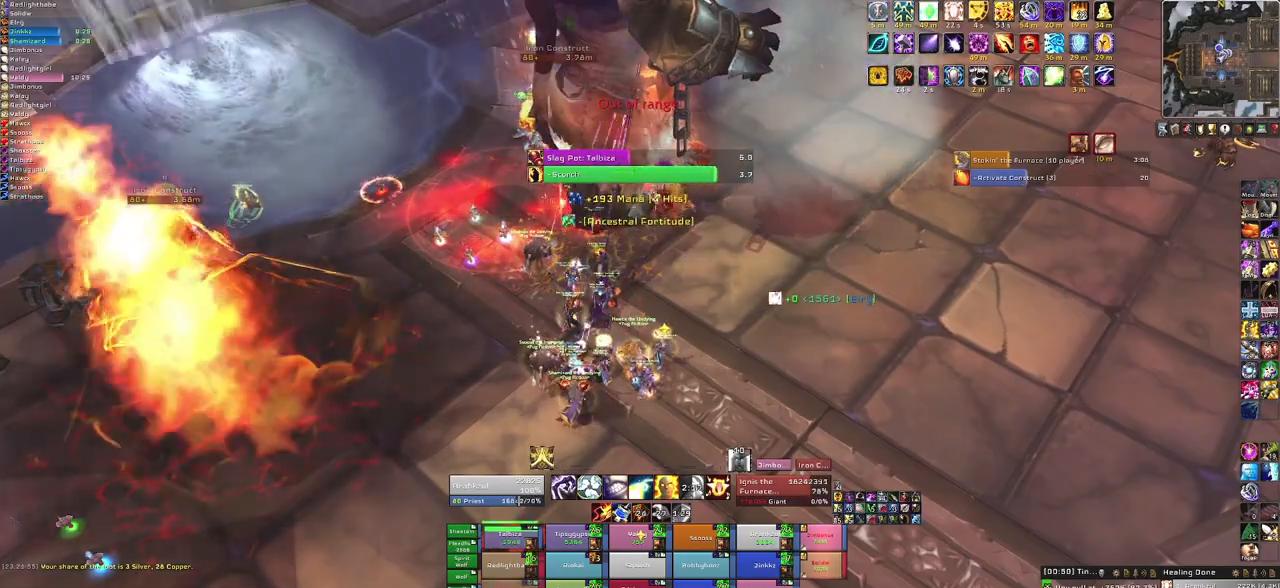
{"keys": [], "mouse": [], "events": [[234, "3", "down"], [367, "3", "up"]]}
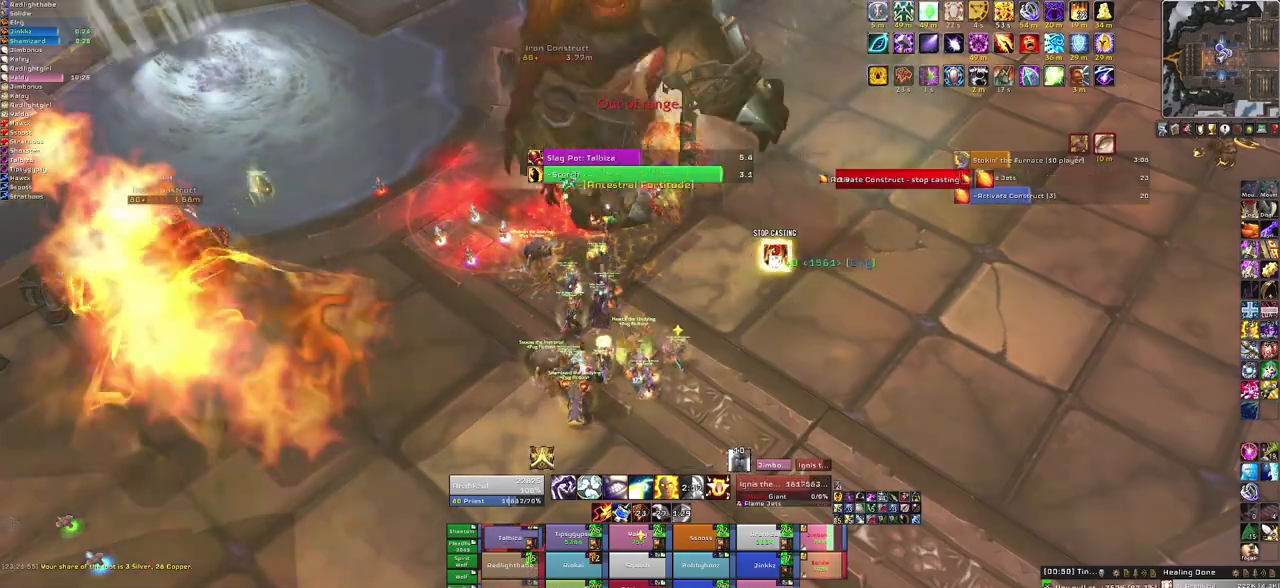
{"keys": [], "mouse": [], "events": []}
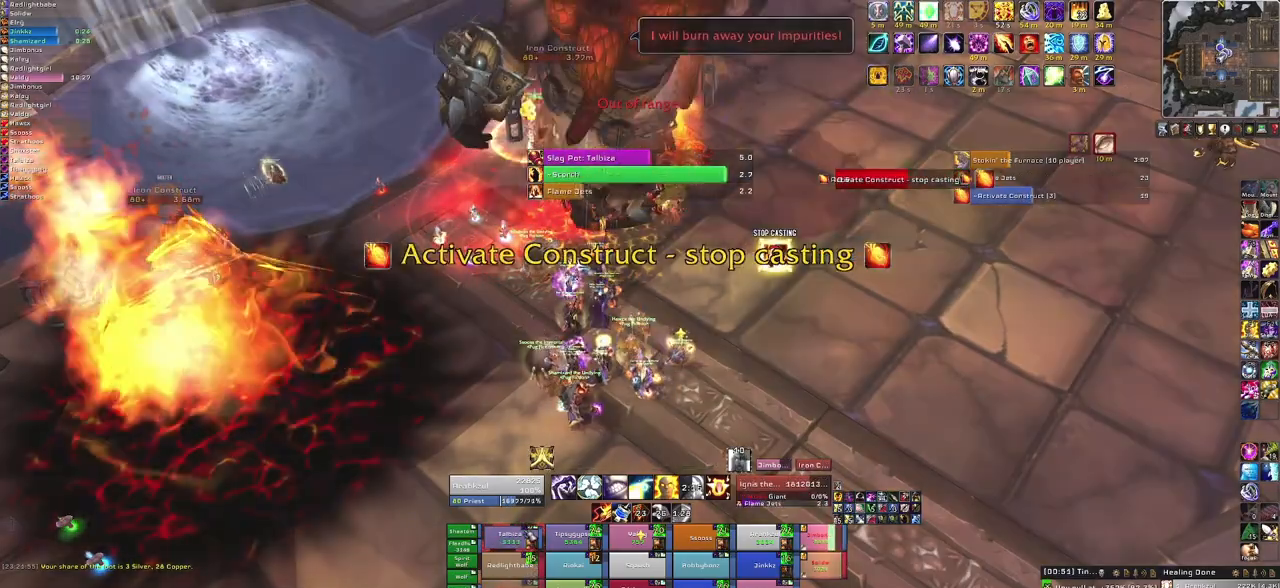
{"keys": [], "mouse": [], "events": []}
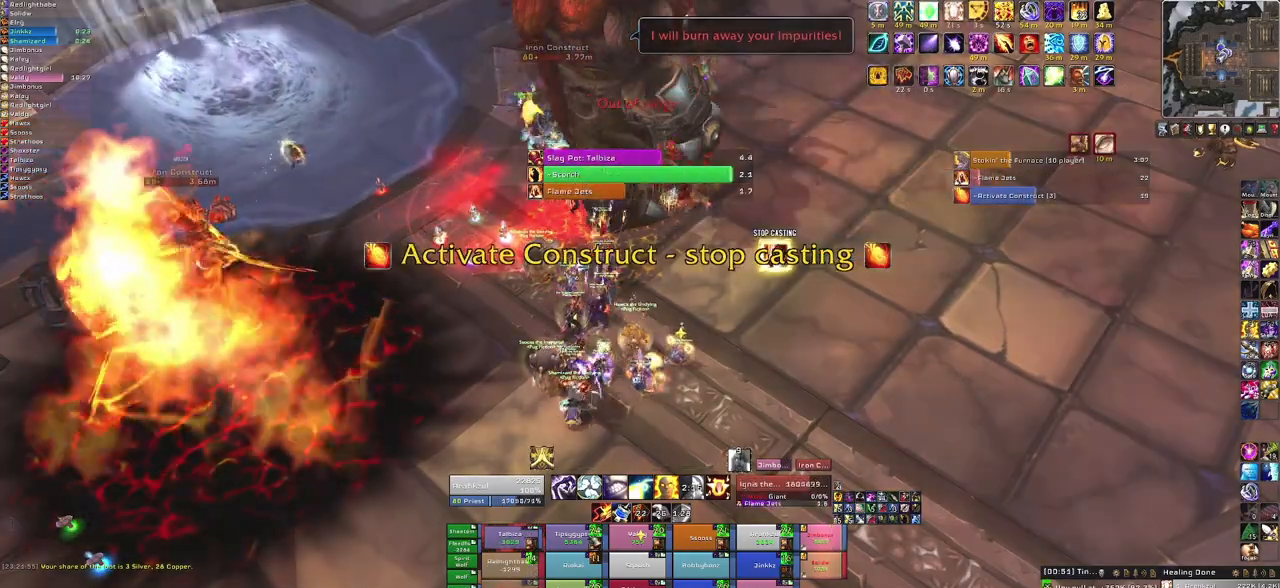
{"keys": [], "mouse": [], "events": []}
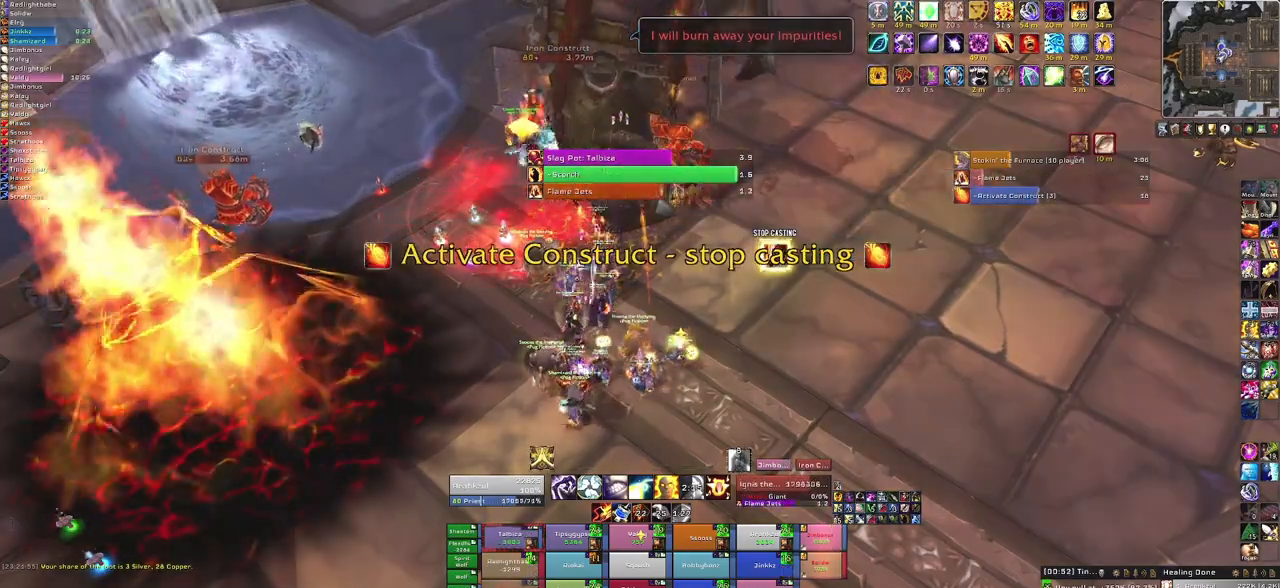
{"keys": [], "mouse": [], "events": [[267, "w", "down"], [434, "w", "up"]]}
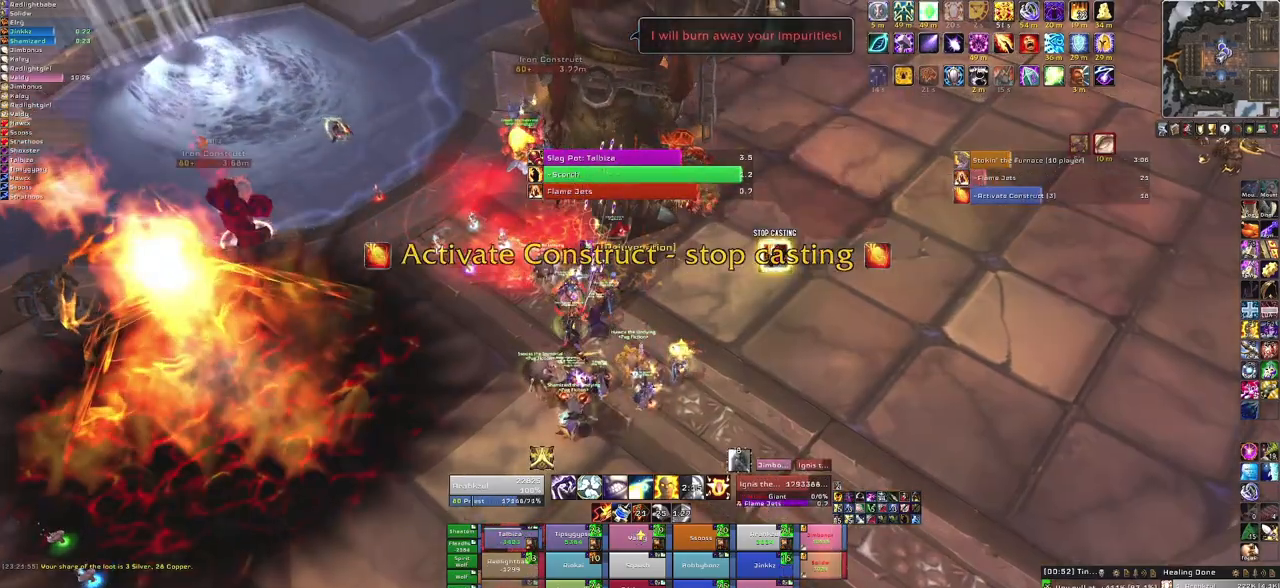
{"keys": [], "mouse": [], "events": [[100, "3", "down"], [267, "3", "up"]]}
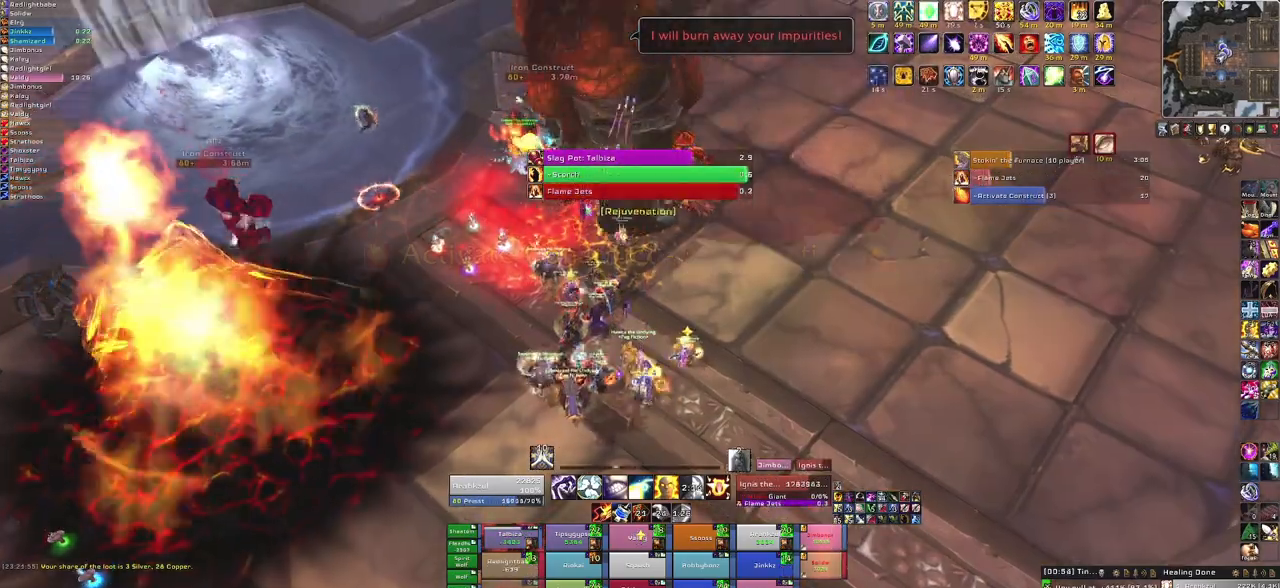
{"keys": ["f"], "mouse": [], "events": [[34, "w", "down"], [234, "w", "up"], [467, "f", "down"]]}
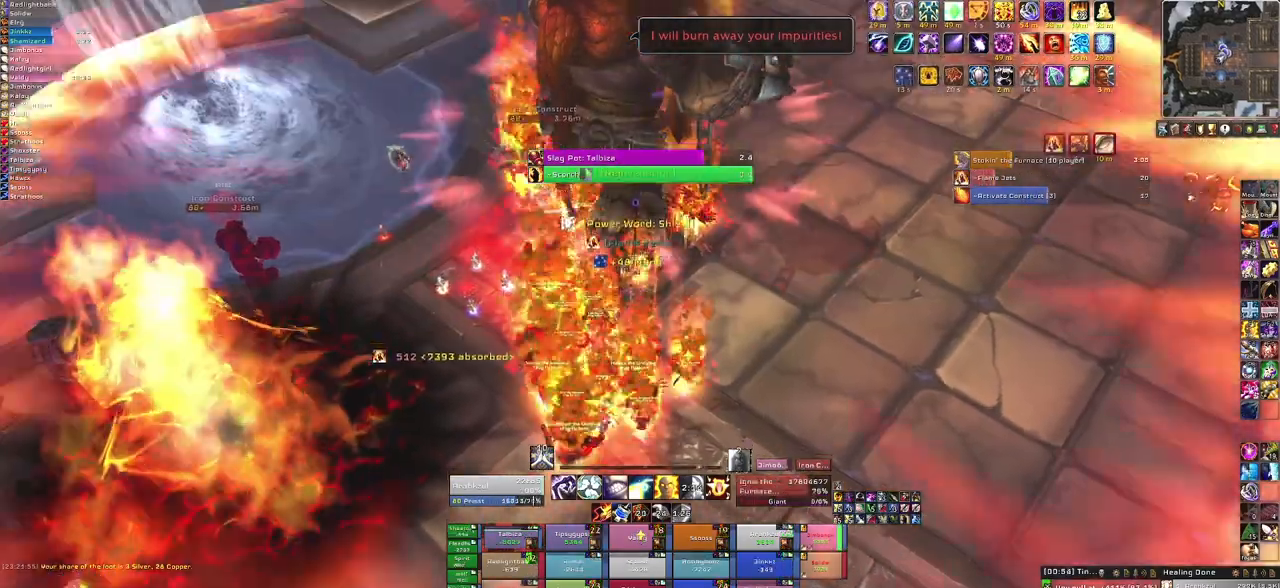
{"keys": ["f"], "mouse": [], "events": [[100, "f", "up"], [200, "f", "down"], [333, "f", "up"], [467, "f", "down"]]}
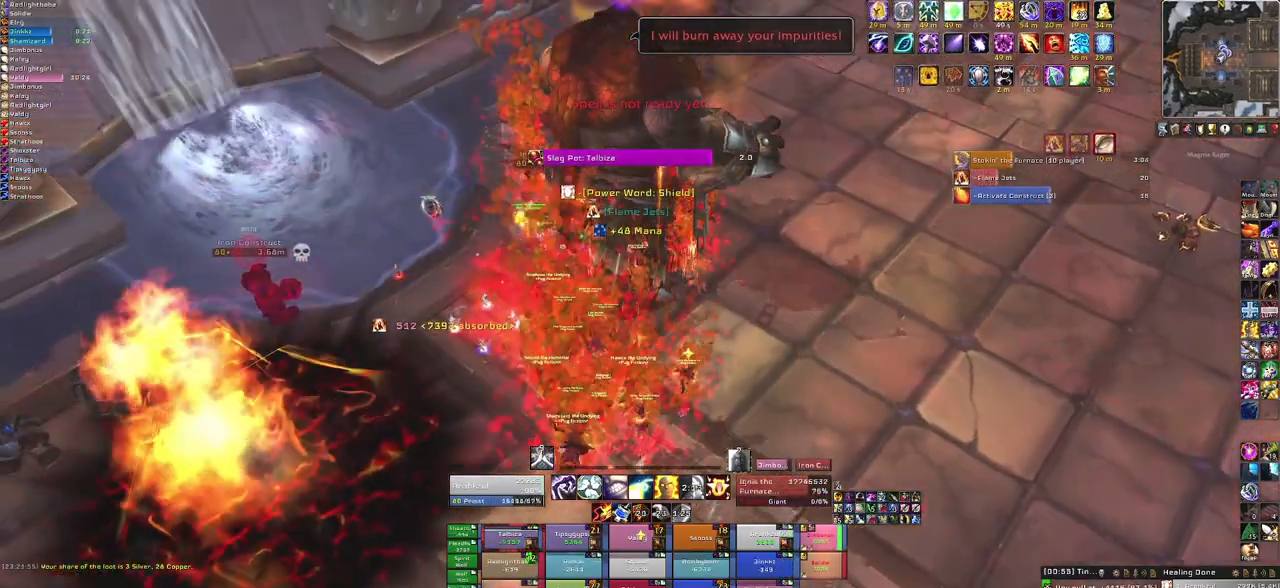
{"keys": [], "mouse": [], "events": [[100, "f", "up"]]}
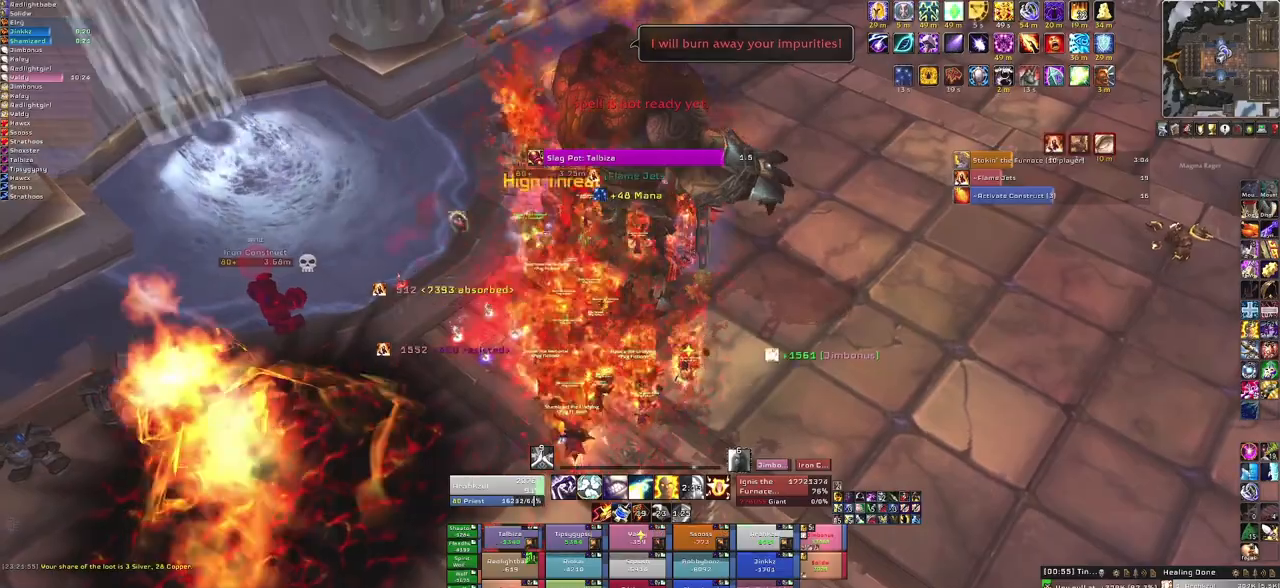
{"keys": ["f"], "mouse": [], "events": [[133, "f", "down"], [233, "f", "up"], [300, "f", "down"], [467, "f", "up"], [500, "f", "down"]]}
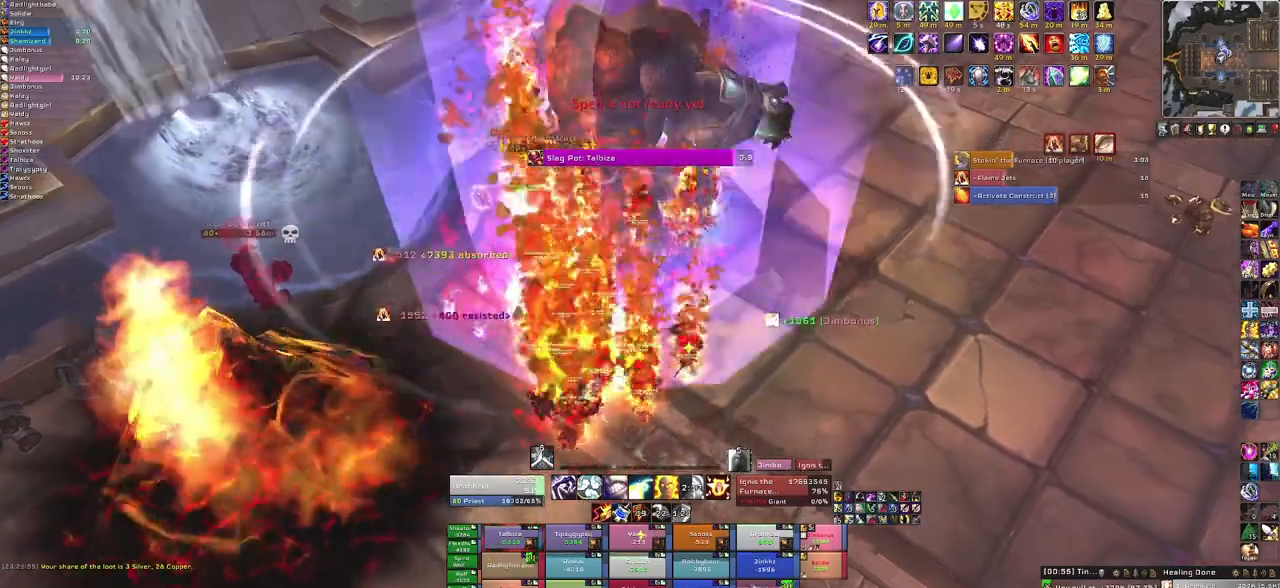
{"keys": [], "mouse": [], "events": [[134, "f", "up"], [334, "f", "down"], [467, "f", "up"]]}
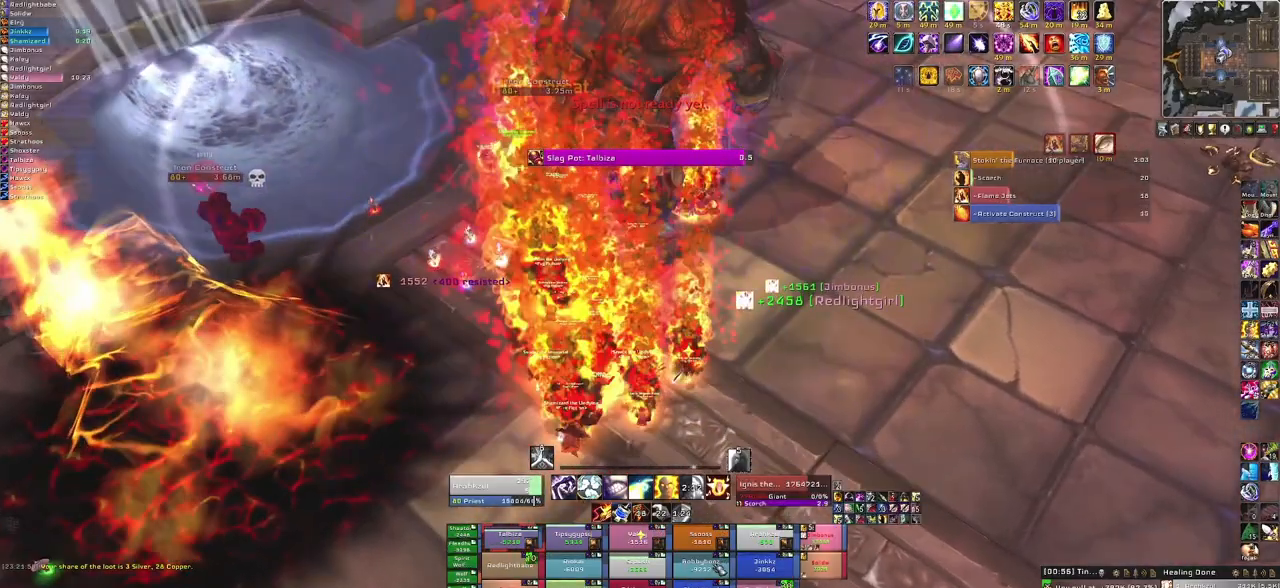
{"keys": ["f"], "mouse": [], "events": [[66, "f", "down"], [167, "f", "up"], [267, "f", "down"], [400, "f", "up"], [433, "f", "down"]]}
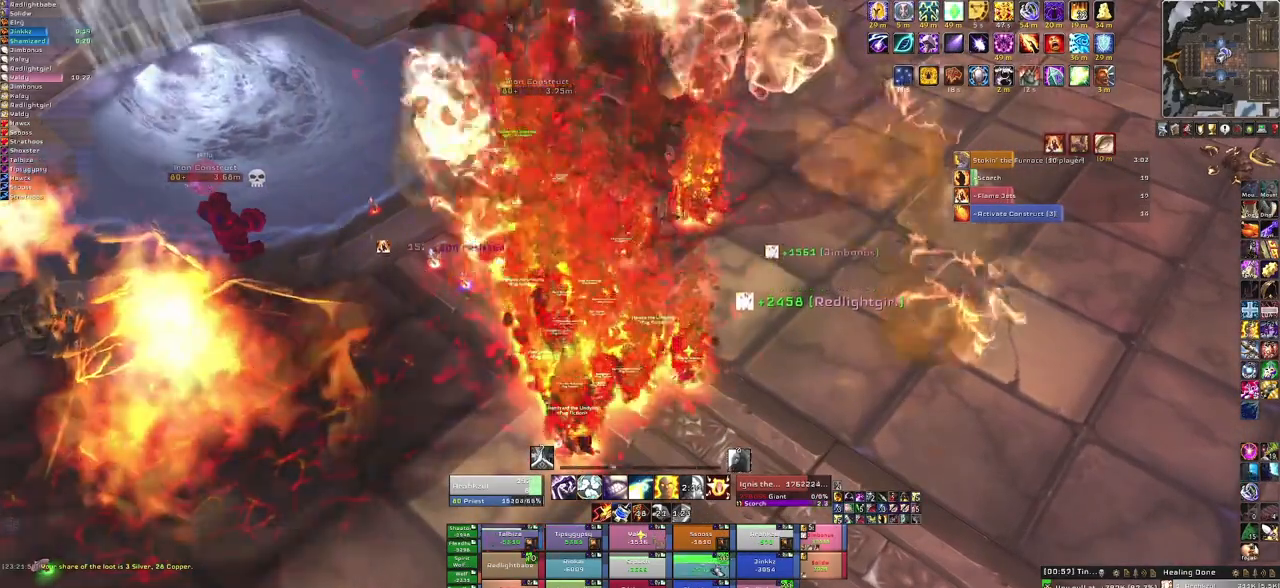
{"keys": ["s"], "mouse": [], "events": [[67, "f", "up"], [167, "s", "down"]]}
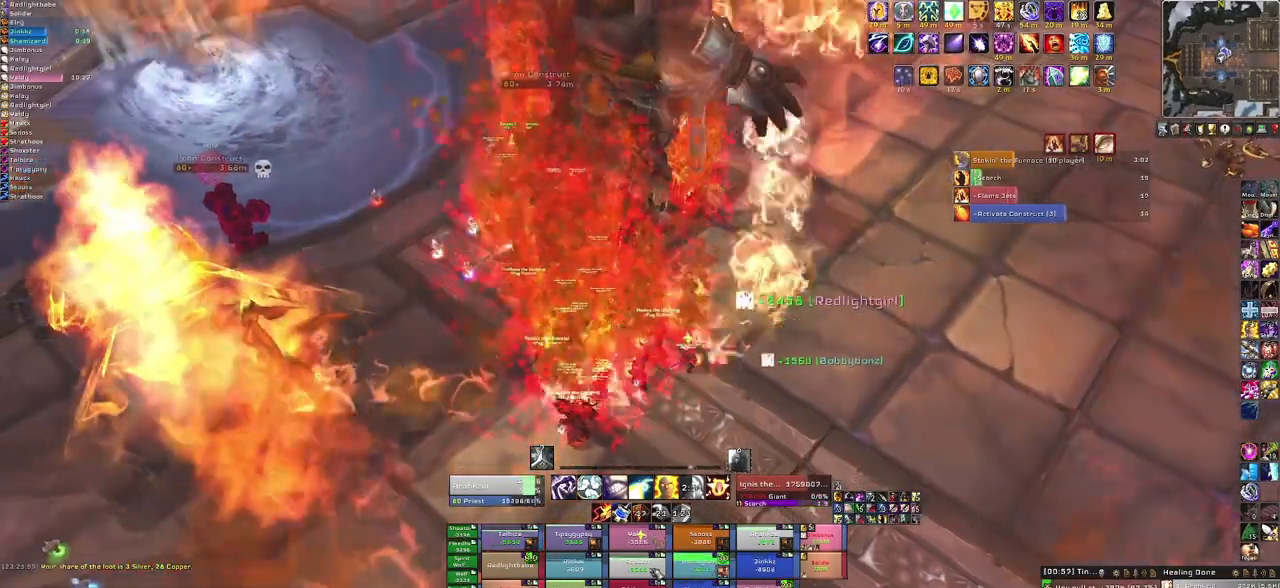
{"keys": [], "mouse": [], "events": [[34, "f", "down"], [167, "f", "up"], [234, "f", "down"], [401, "f", "up"], [401, "s", "up"]]}
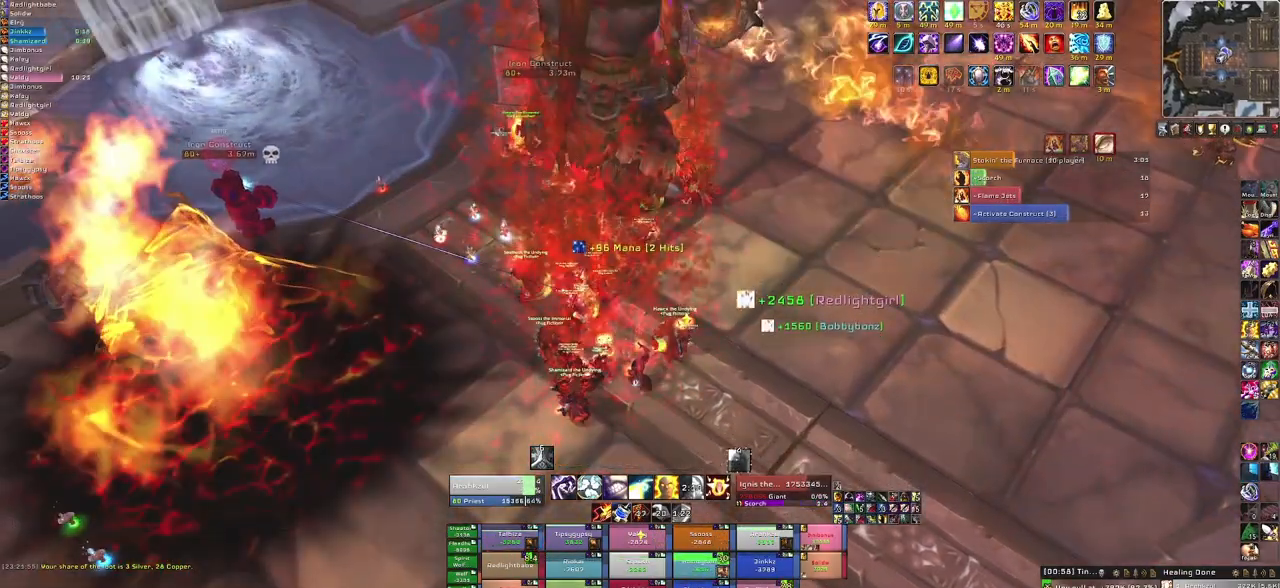
{"keys": ["f"], "mouse": [], "events": [[400, "f", "down"]]}
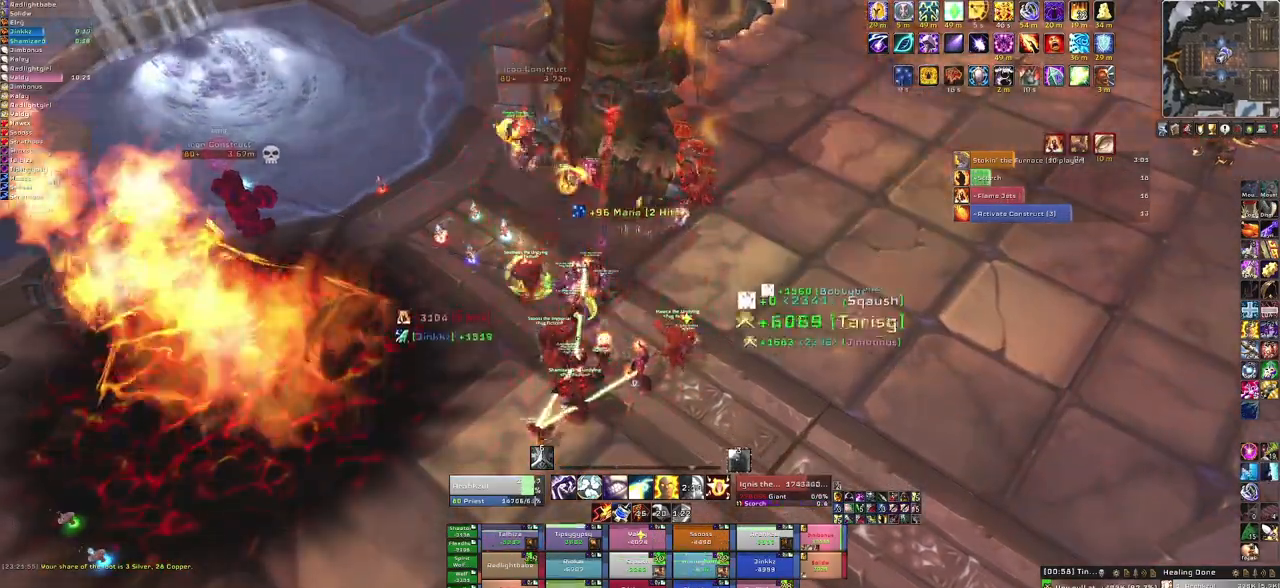
{"keys": [], "mouse": [], "events": [[34, "f", "up"], [100, "f", "down"], [267, "f", "up"], [334, "f", "down"], [501, "f", "up"]]}
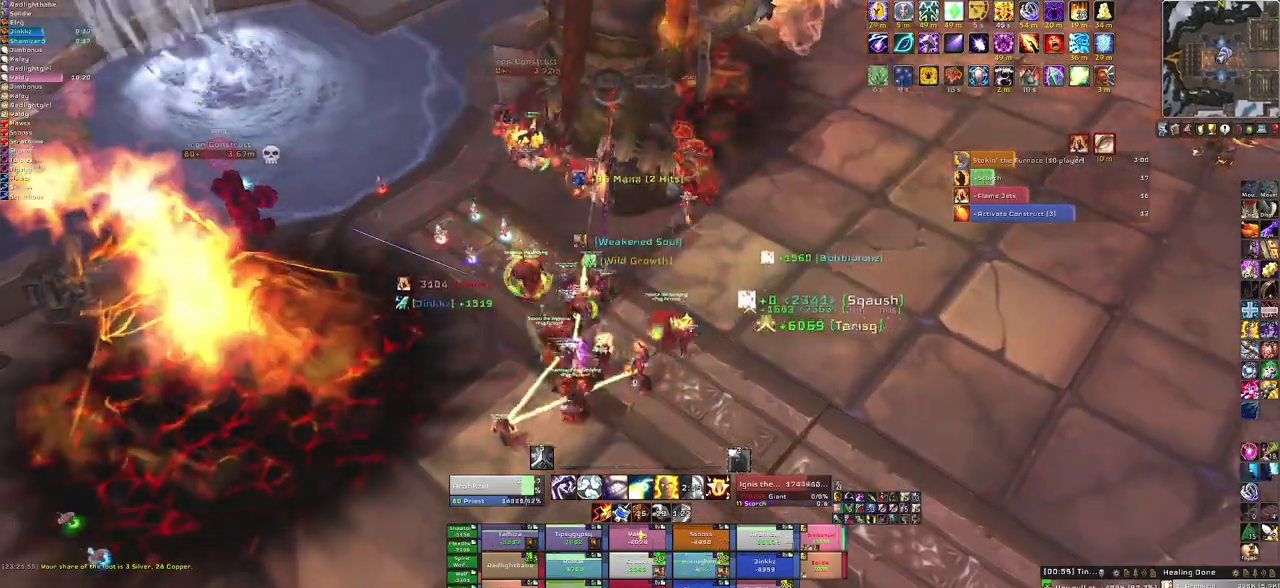
{"keys": ["f"], "mouse": [], "events": [[167, "f", "down"], [333, "f", "up"], [400, "f", "down"]]}
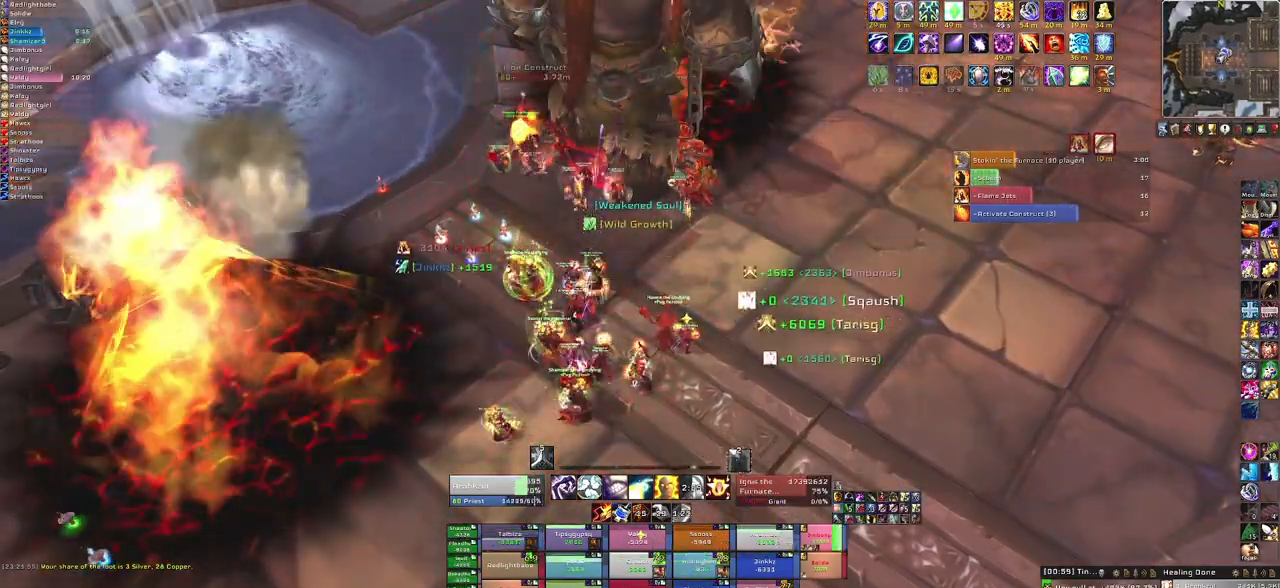
{"keys": [], "mouse": [], "events": [[67, "f", "up"]]}
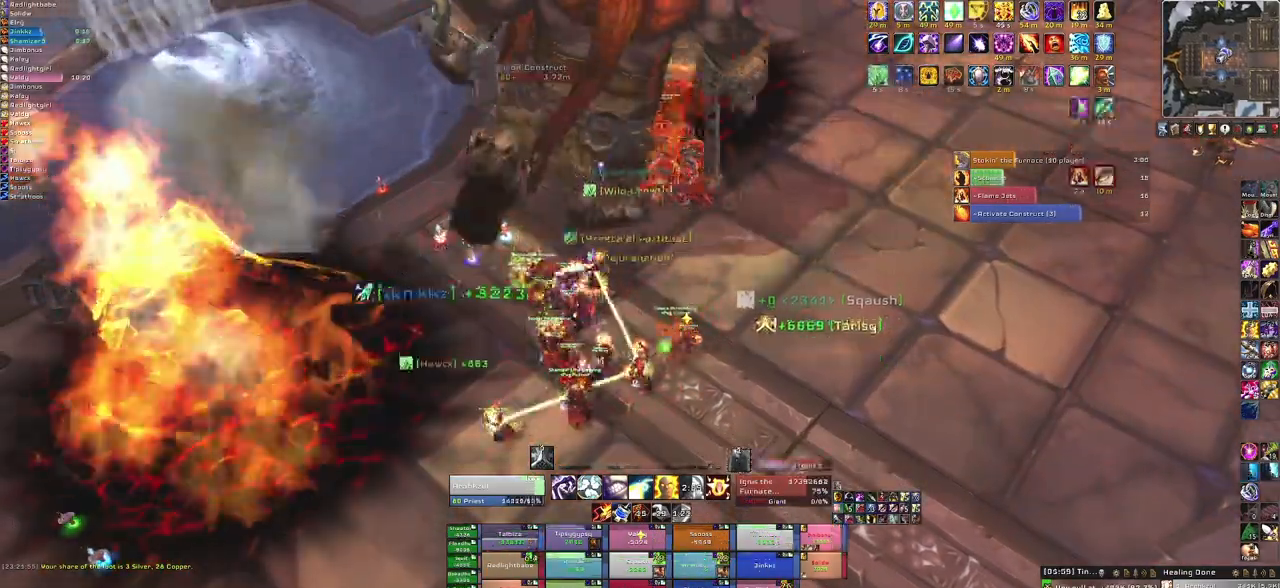
{"keys": [], "mouse": [], "events": [[67, "f", "down"], [167, "f", "up"], [300, "f", "down"], [434, "f", "up"]]}
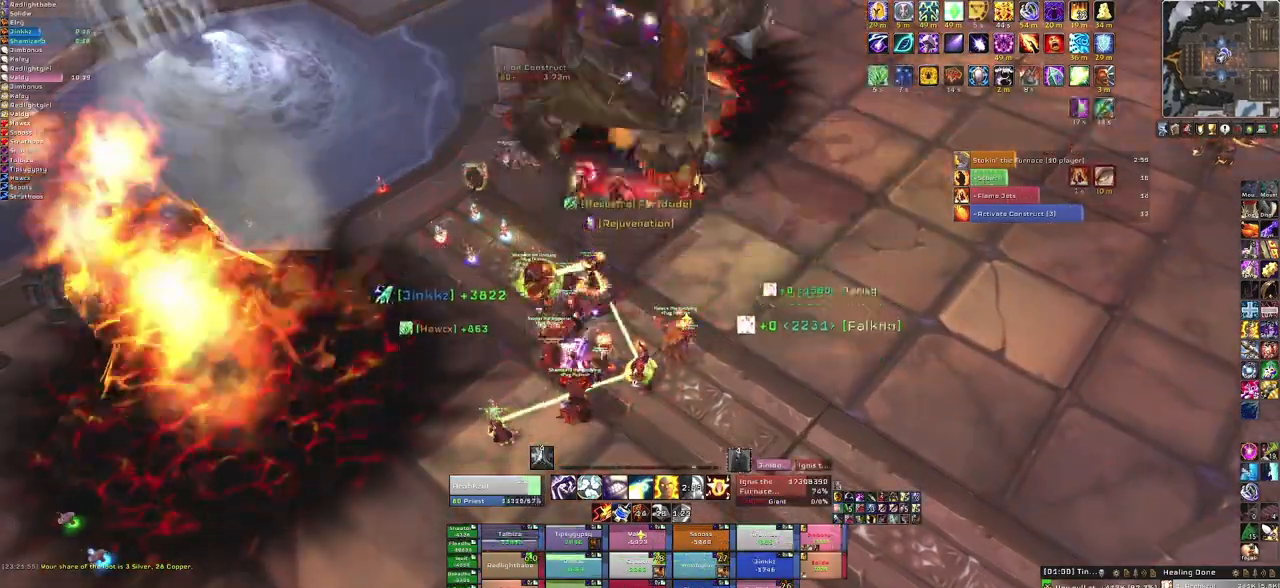
{"keys": ["f"], "mouse": [], "events": [[34, "f", "down"], [167, "f", "up"], [267, "f", "down"], [467, "f", "up"], [501, "f", "down"]]}
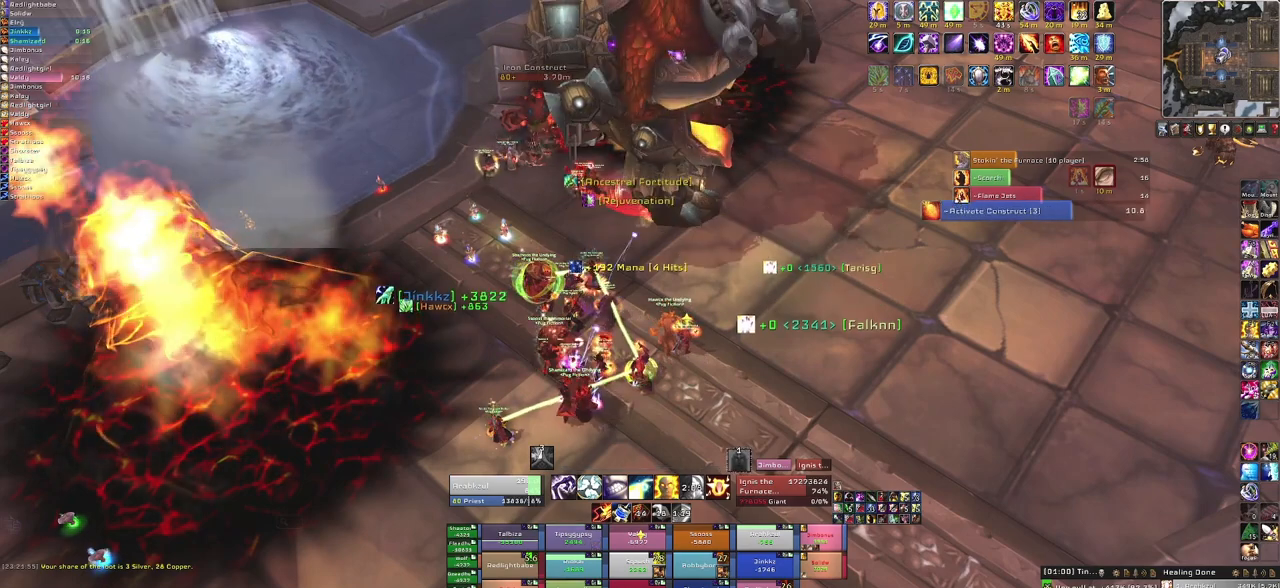
{"keys": ["f"], "mouse": [], "events": [[133, "f", "up"], [400, "f", "down"]]}
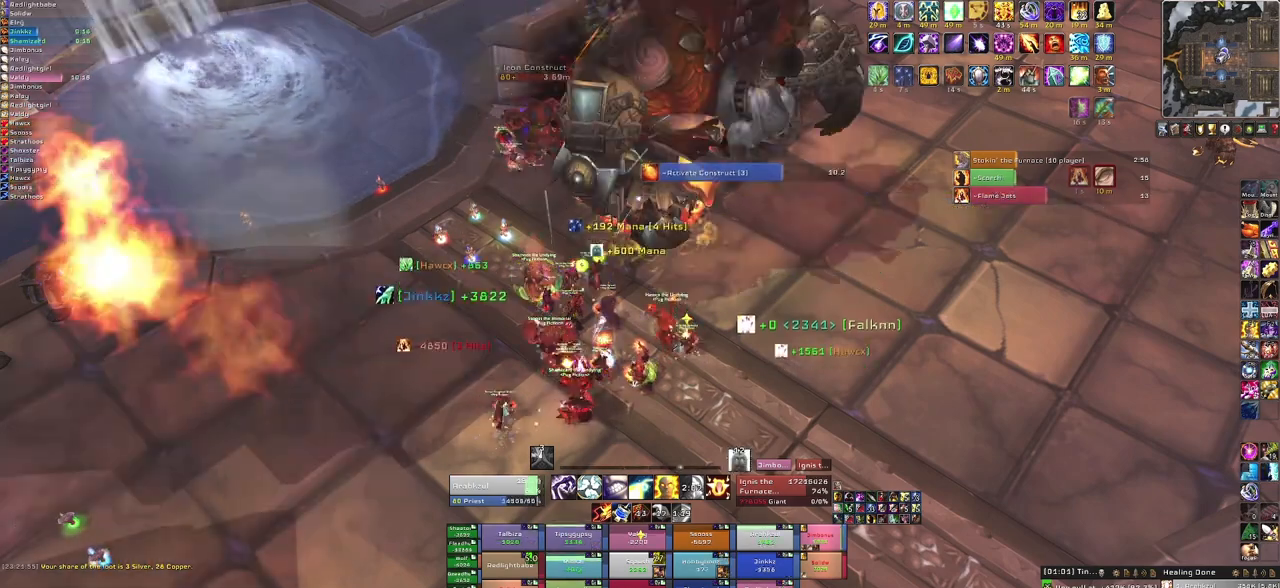
{"keys": [], "mouse": [], "events": [[34, "f", "up"], [100, "f", "down"], [267, "f", "up"], [367, "f", "down"], [434, "f", "up"]]}
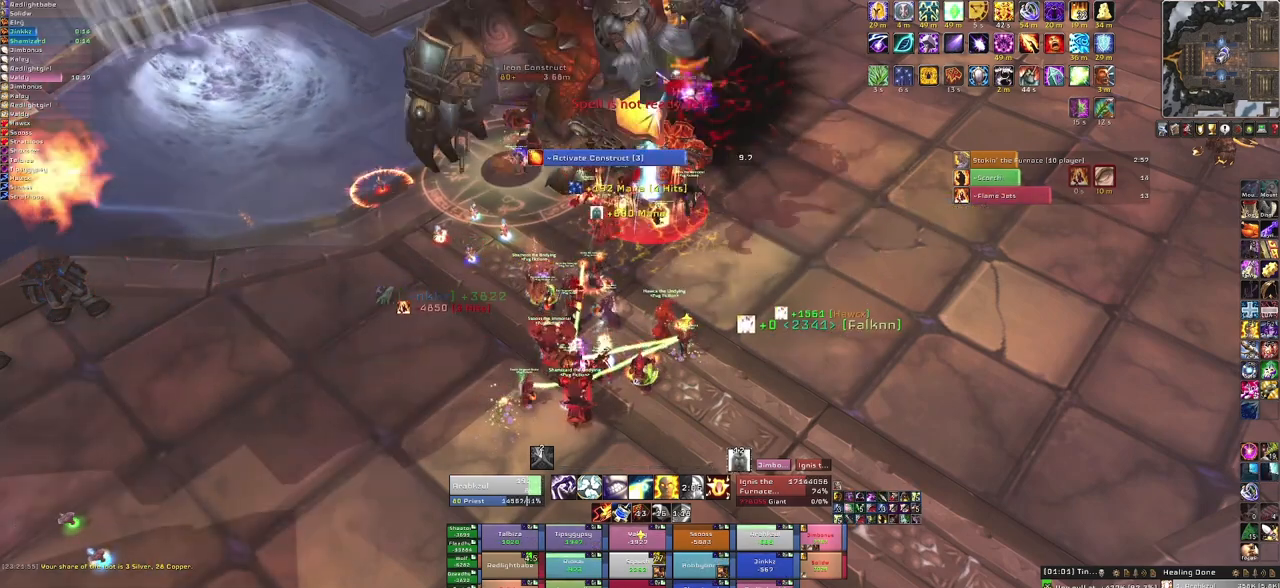
{"keys": ["f"], "mouse": [], "events": [[33, "f", "down"], [167, "f", "up"], [467, "f", "down"]]}
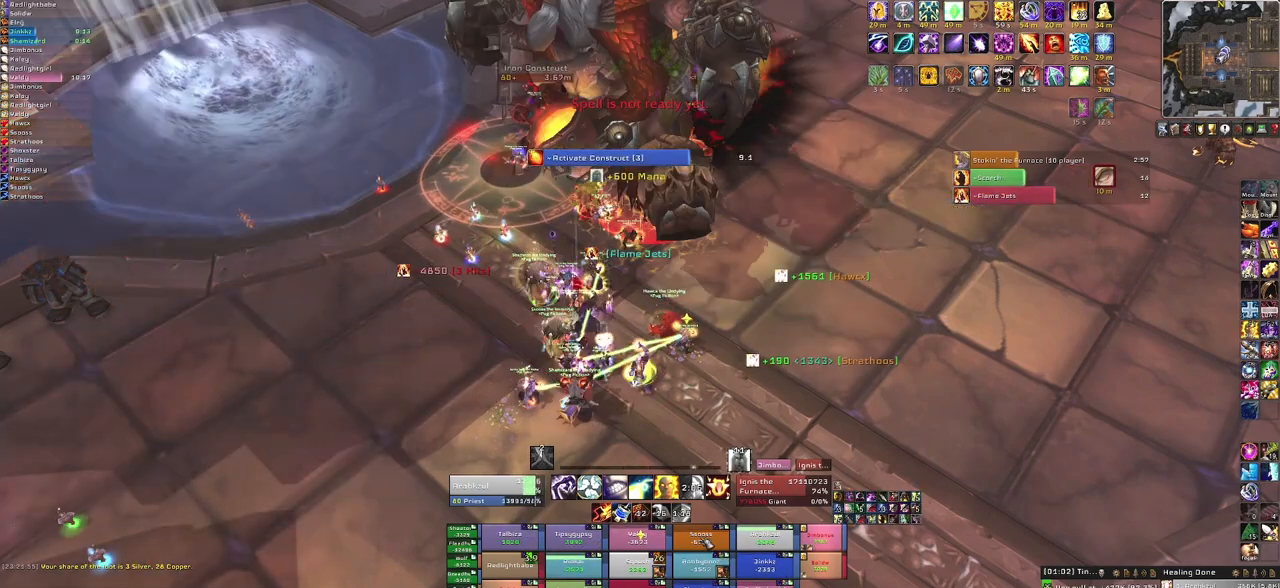
{"keys": ["f"], "mouse": [], "events": [[67, "f", "up"], [167, "f", "down"], [334, "f", "up"], [434, "f", "down"]]}
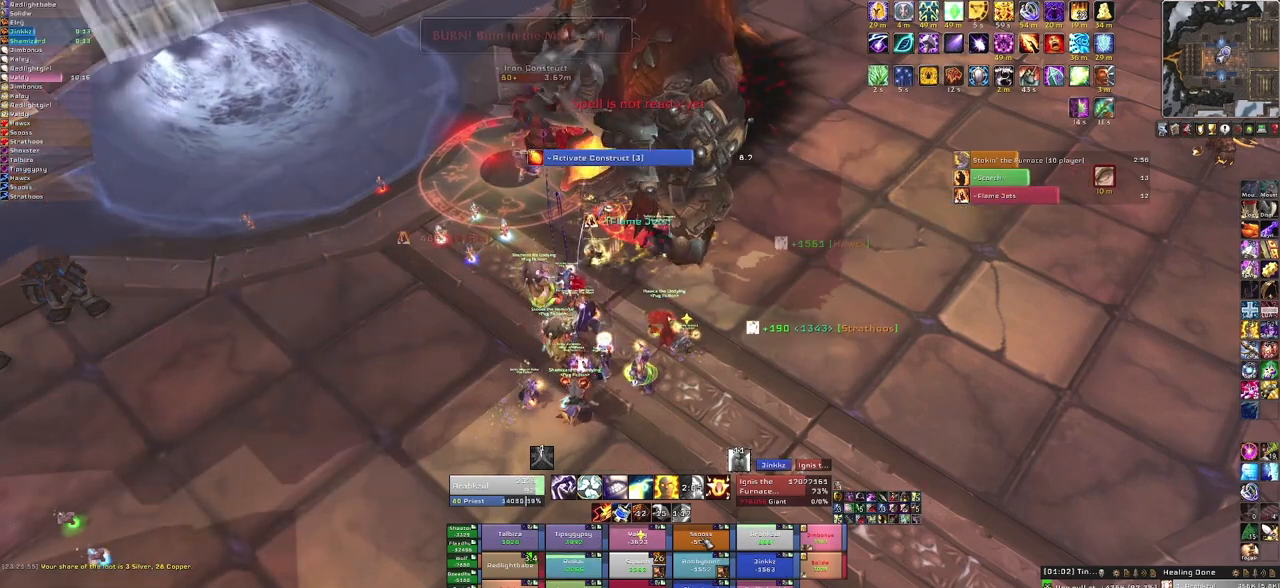
{"keys": [], "mouse": [], "events": [[67, "f", "up"]]}
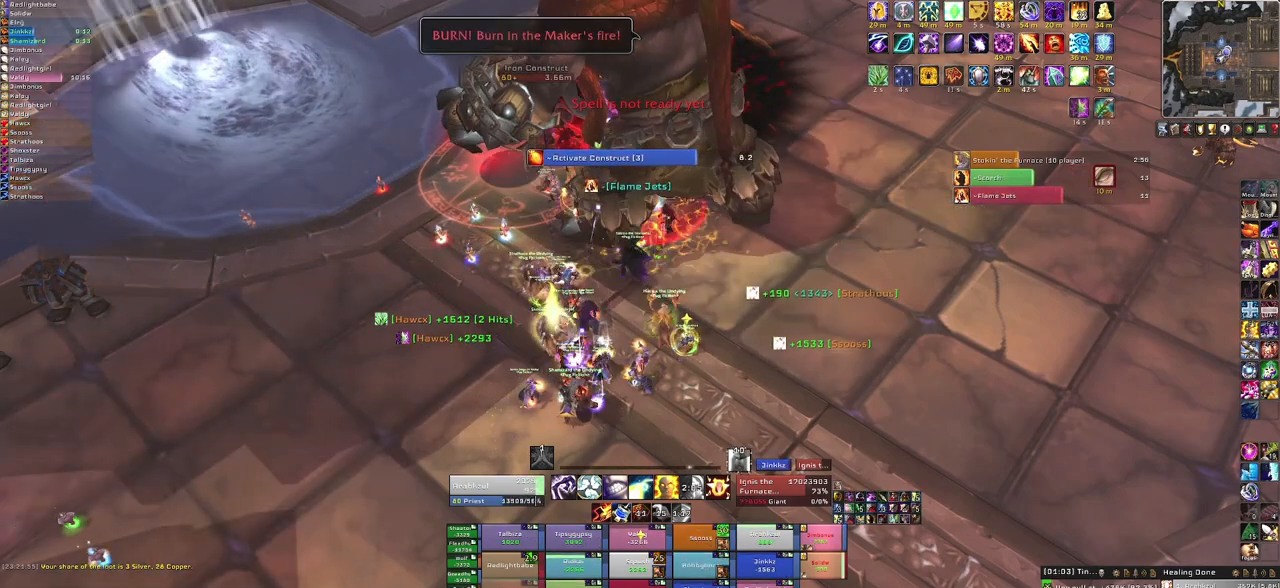
{"keys": ["w"], "mouse": [], "events": [[334, "w", "down"]]}
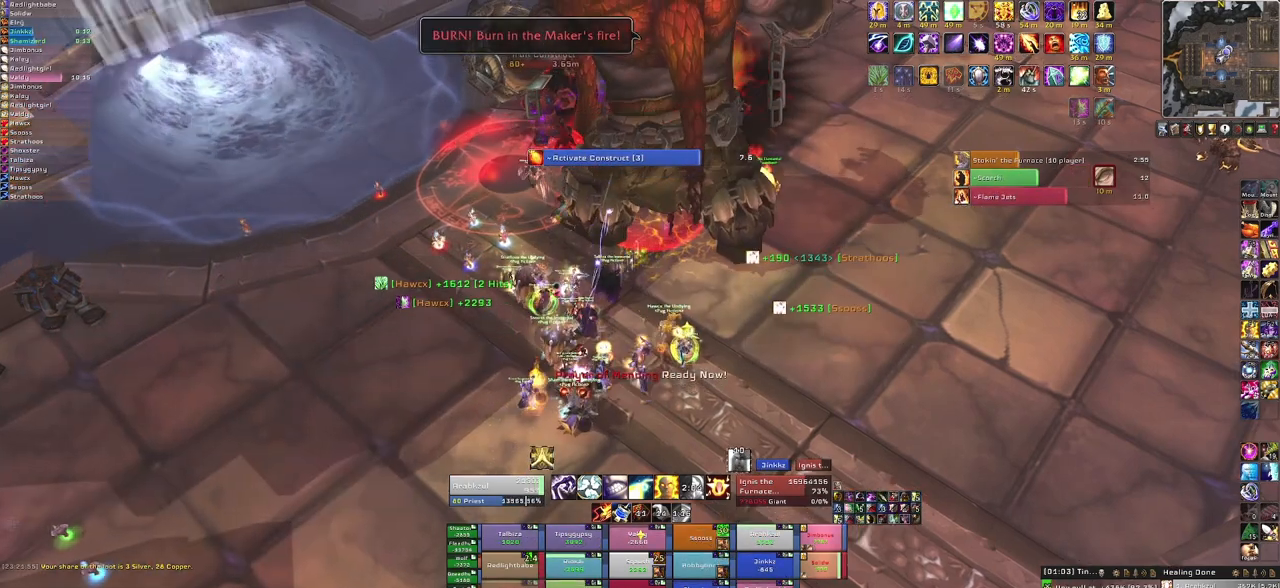
{"keys": [], "mouse": [], "events": [[33, "w", "up"], [367, "f", "down"], [500, "f", "up"]]}
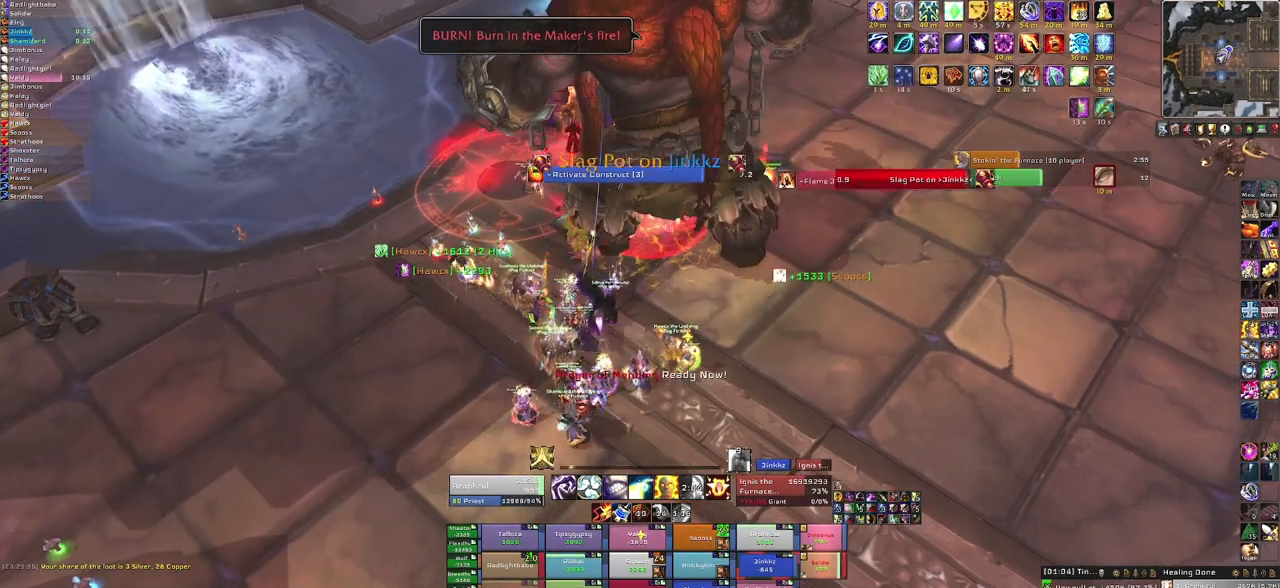
{"keys": [], "mouse": [], "events": []}
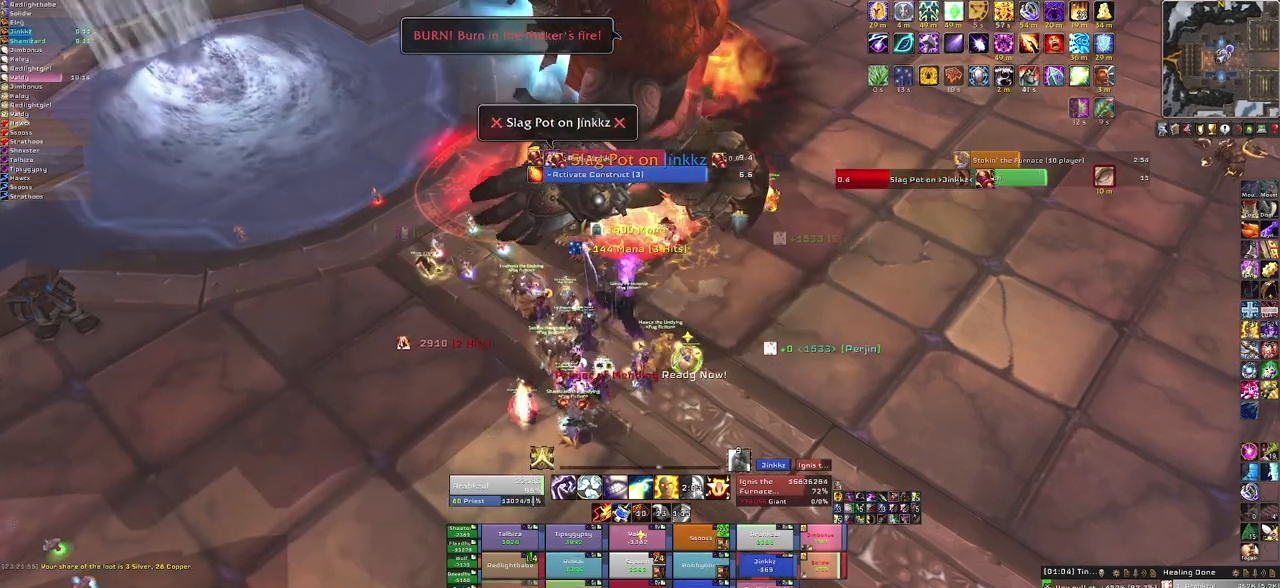
{"keys": [], "mouse": [], "events": [[200, "mouse_left", "down"], [300, "mouse_left", "up"], [333, "mouse_left", "down"], [434, "mouse_left", "up"]]}